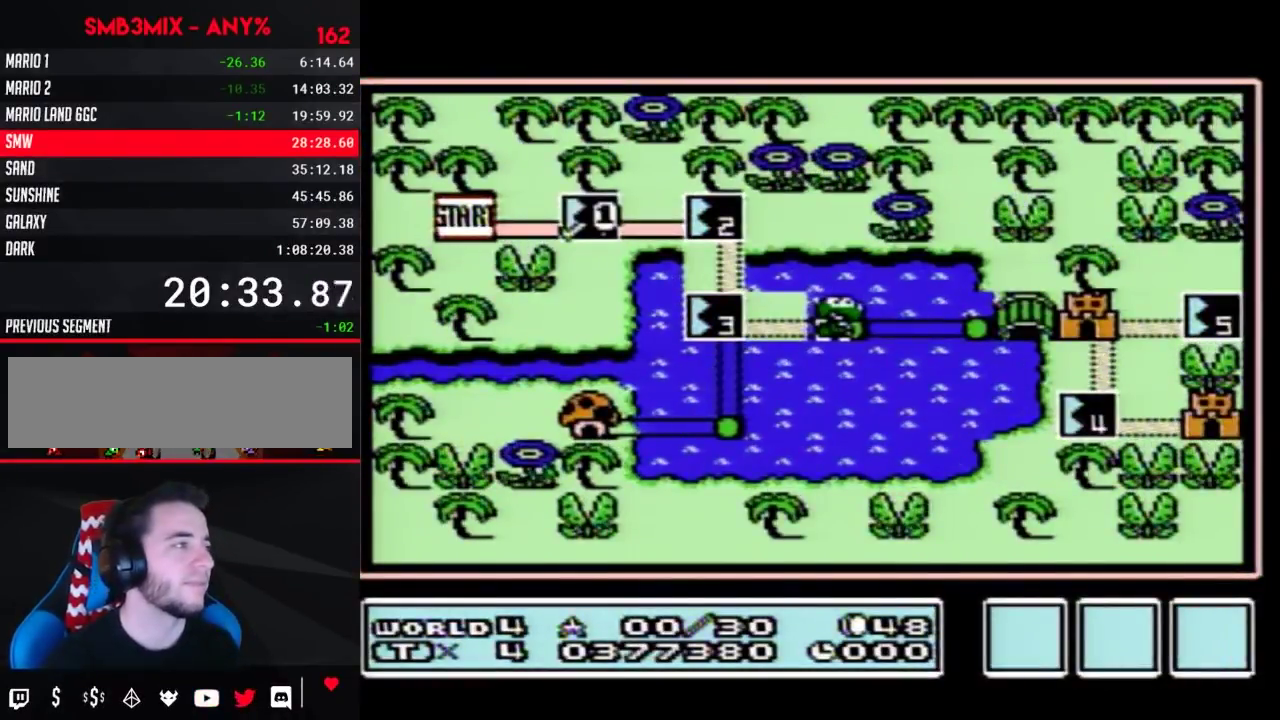
Gameplay with a controller (Nintendo layout); each line is a JSON object with the inputs held at the frame after it. "events" lists button and stick changes between this image and that frame as [ms after this image, input, new state], when the widget could be followed in between. Not read: L3 R3.
{"buttons": ["DPAD_RIGHT"], "events": [[117, "DPAD_RIGHT", "down"]]}
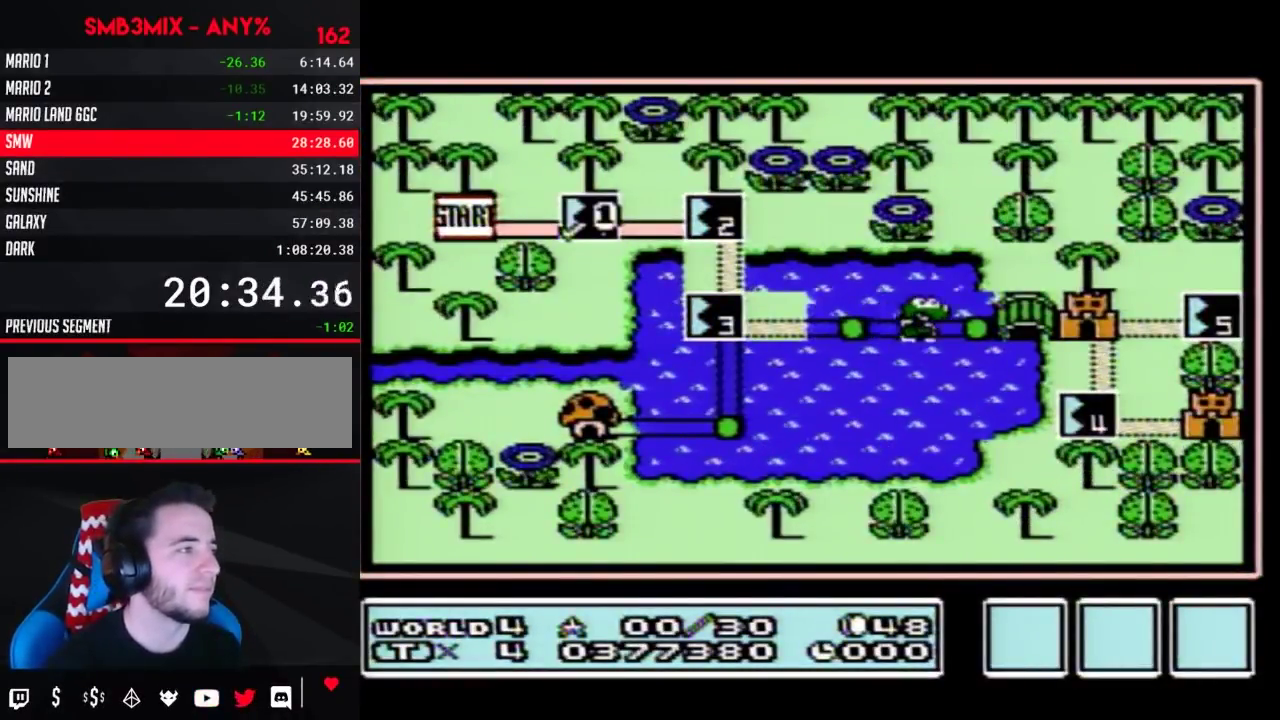
{"buttons": ["DPAD_RIGHT"], "events": []}
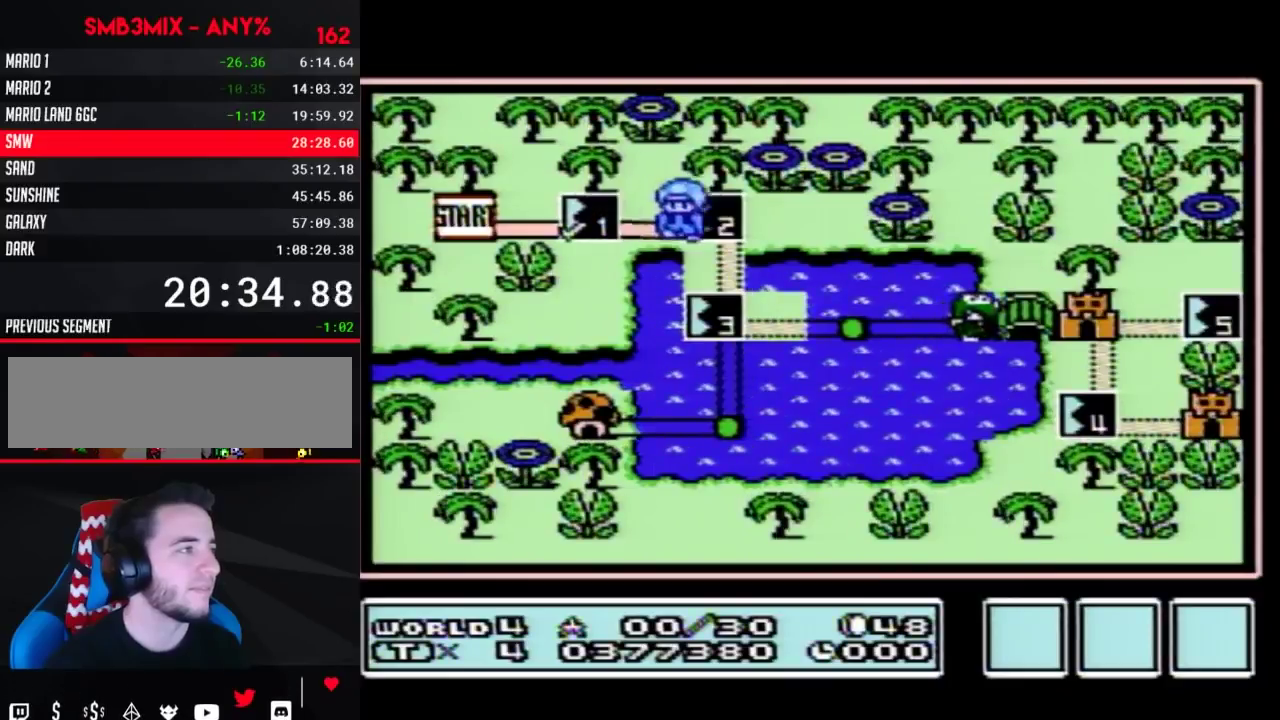
{"buttons": ["DPAD_RIGHT"], "events": []}
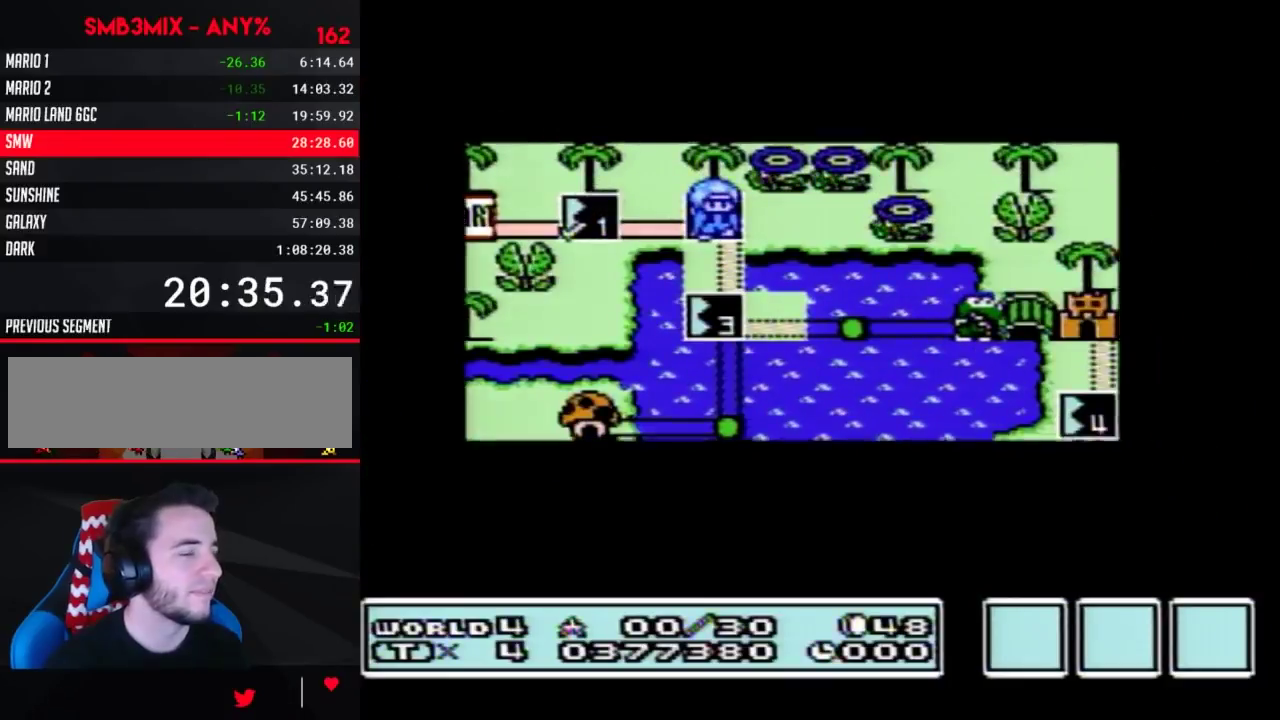
{"buttons": ["DPAD_RIGHT"], "events": []}
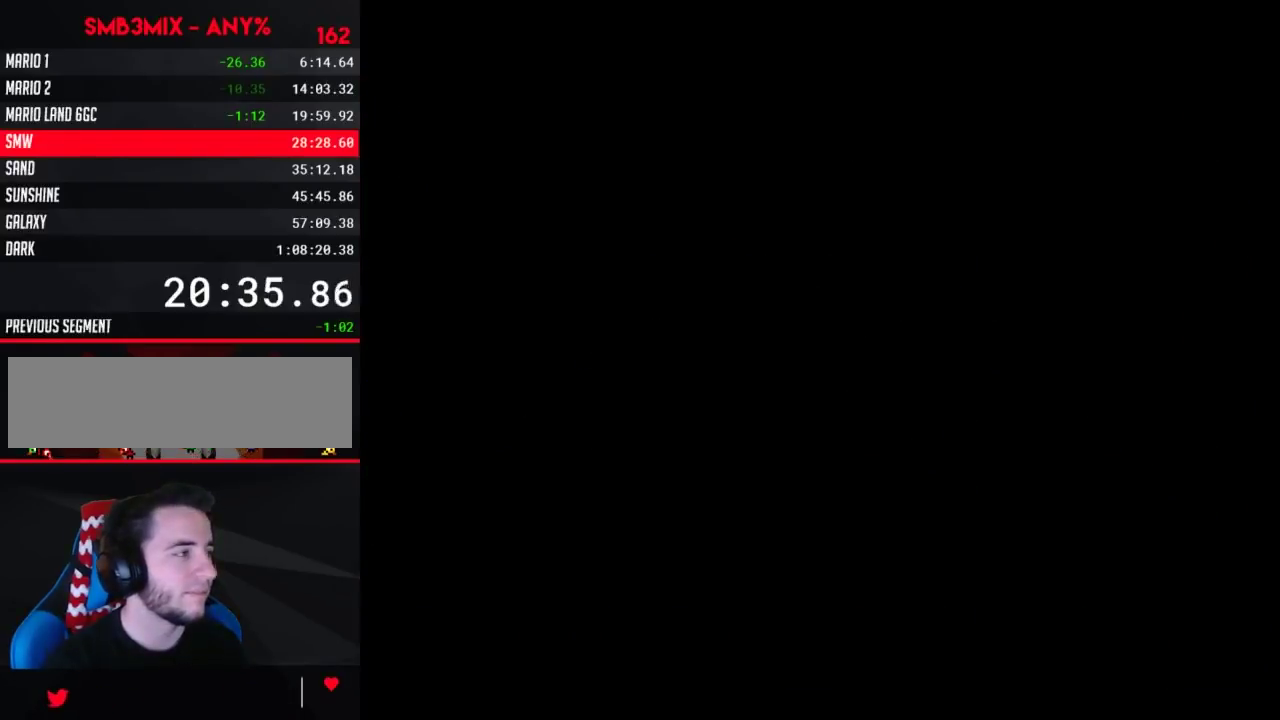
{"buttons": ["DPAD_RIGHT"], "events": [[167, "DPAD_RIGHT", "up"], [217, "A", "down"], [233, "A", "up"], [233, "B", "down"], [233, "DPAD_RIGHT", "down"], [483, "B", "up"]]}
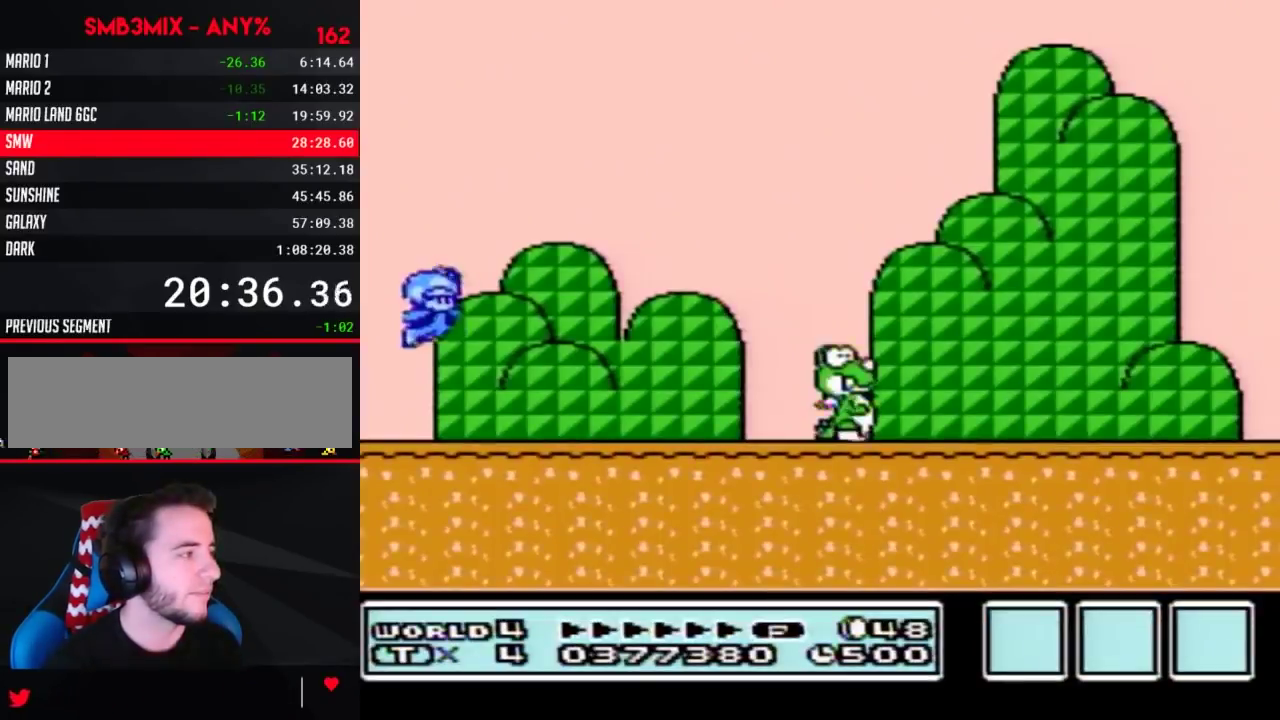
{"buttons": ["B", "DPAD_RIGHT"], "events": [[17, "B", "down"]]}
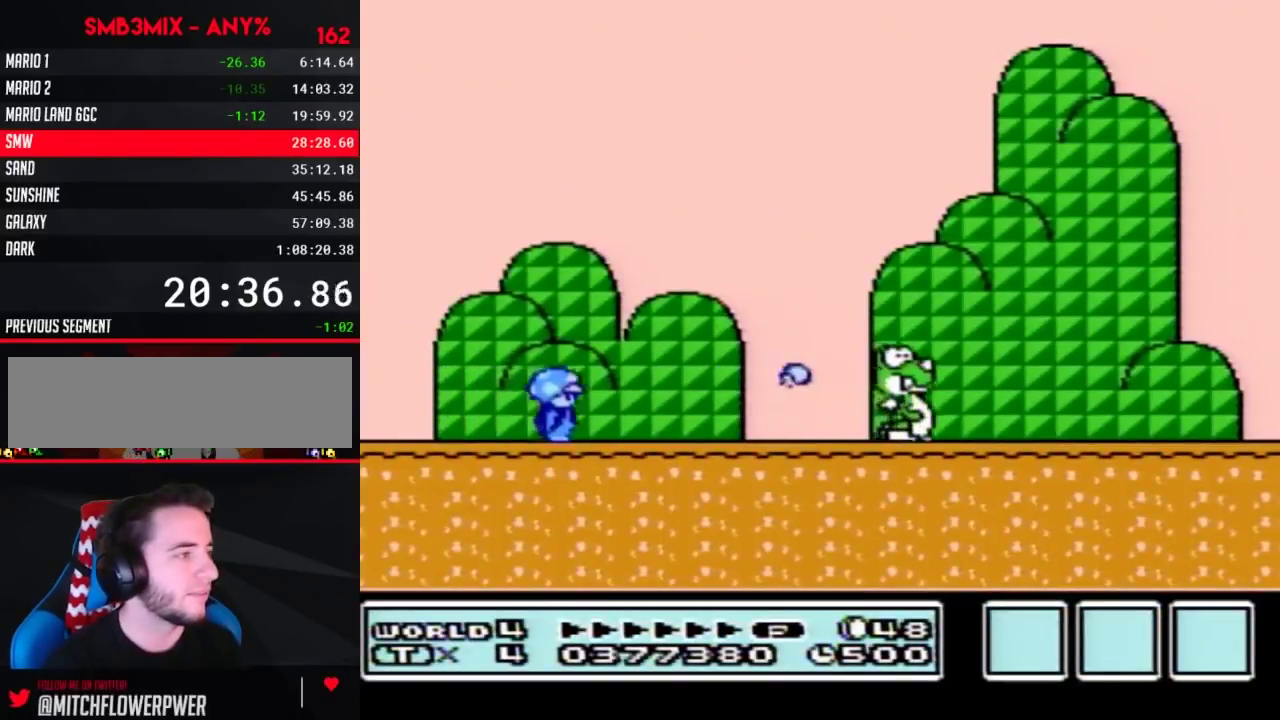
{"buttons": ["B", "DPAD_RIGHT"], "events": []}
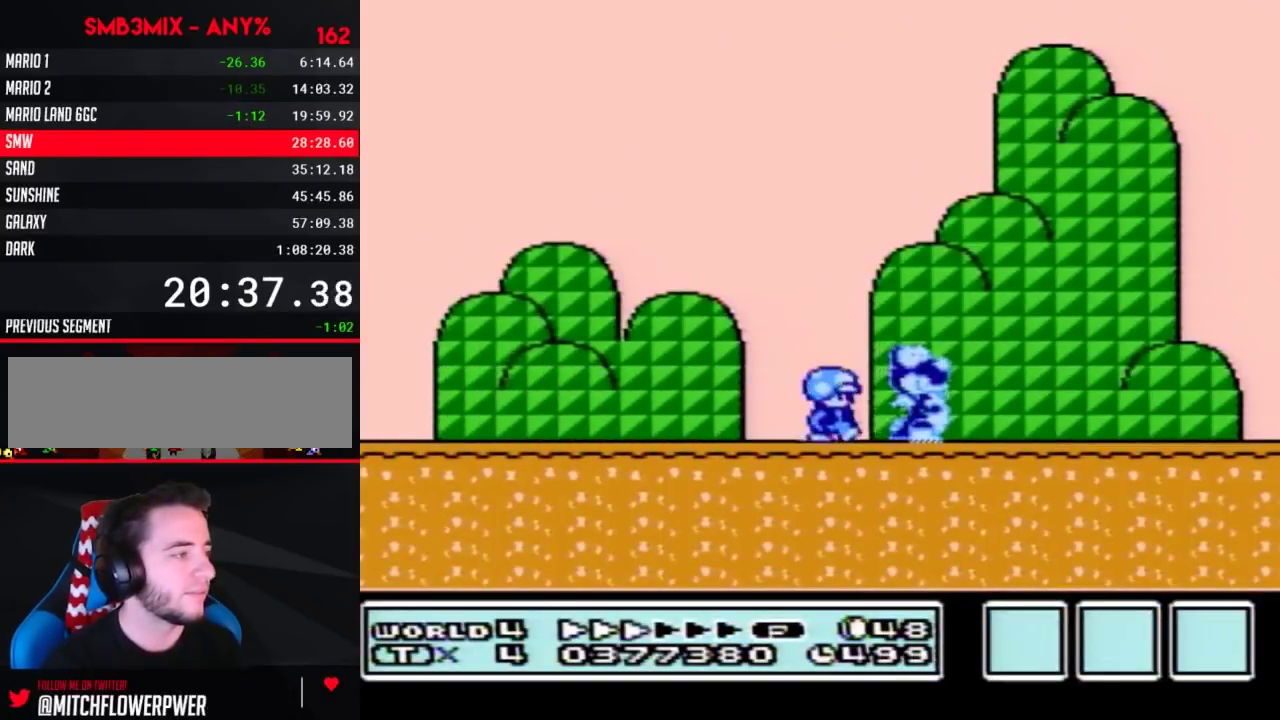
{"buttons": ["B", "DPAD_RIGHT"], "events": []}
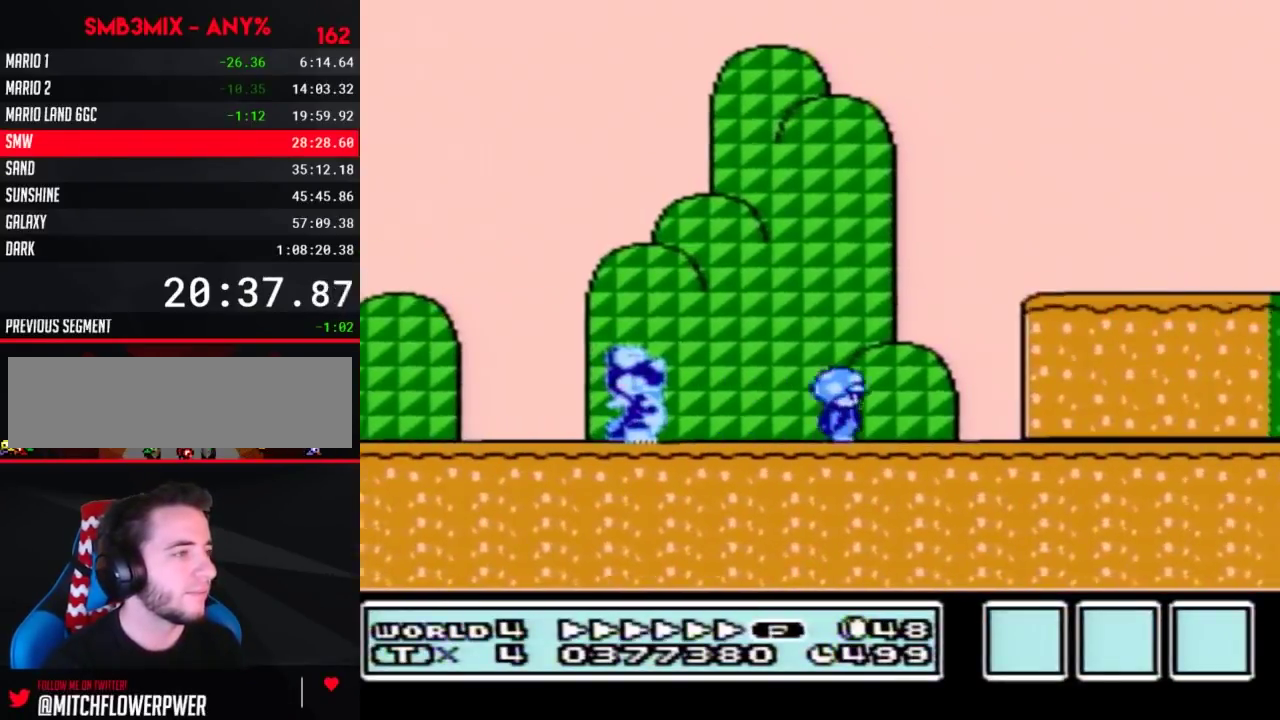
{"buttons": ["B", "DPAD_RIGHT"], "events": []}
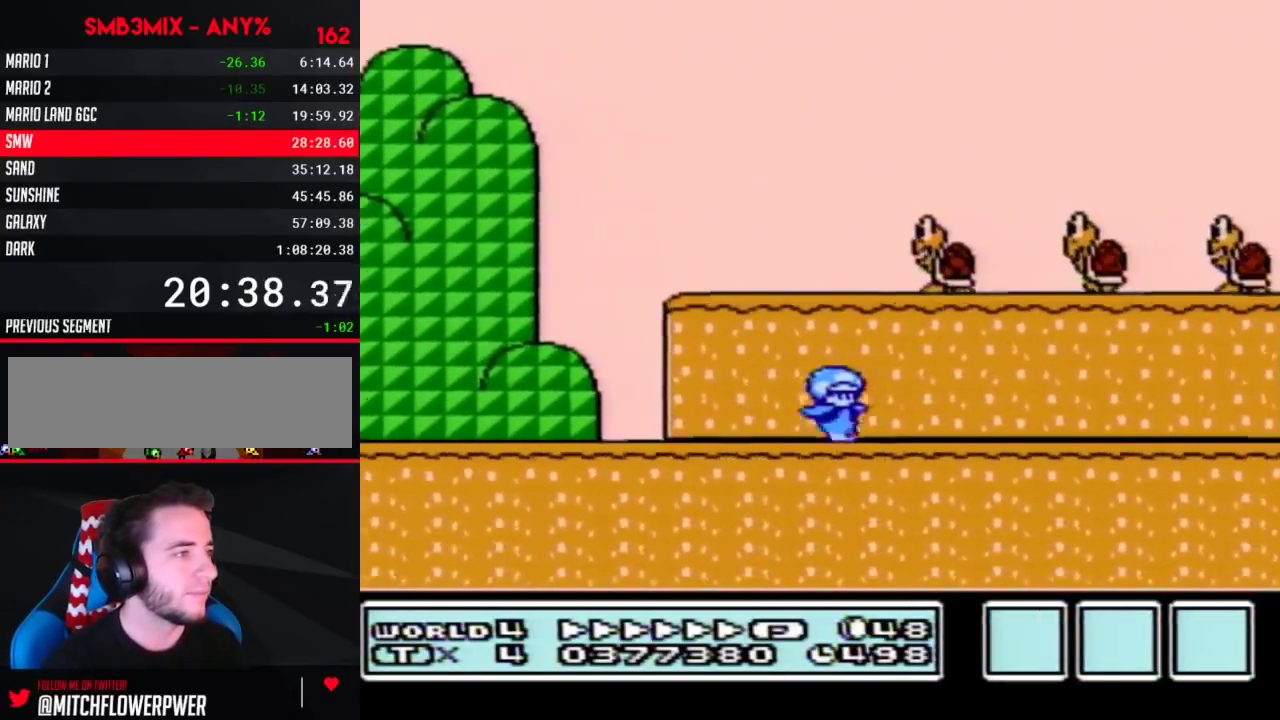
{"buttons": ["B", "DPAD_RIGHT"], "events": []}
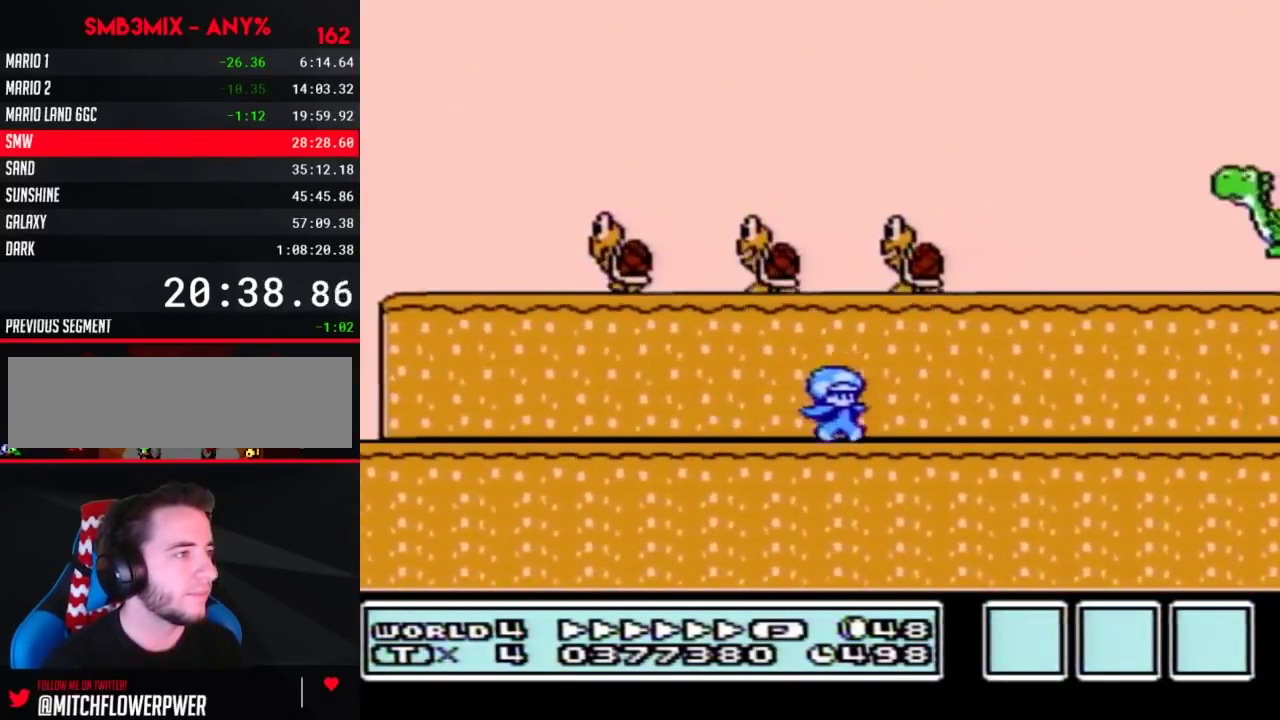
{"buttons": ["B", "DPAD_RIGHT"], "events": [[167, "A", "down"], [483, "A", "up"]]}
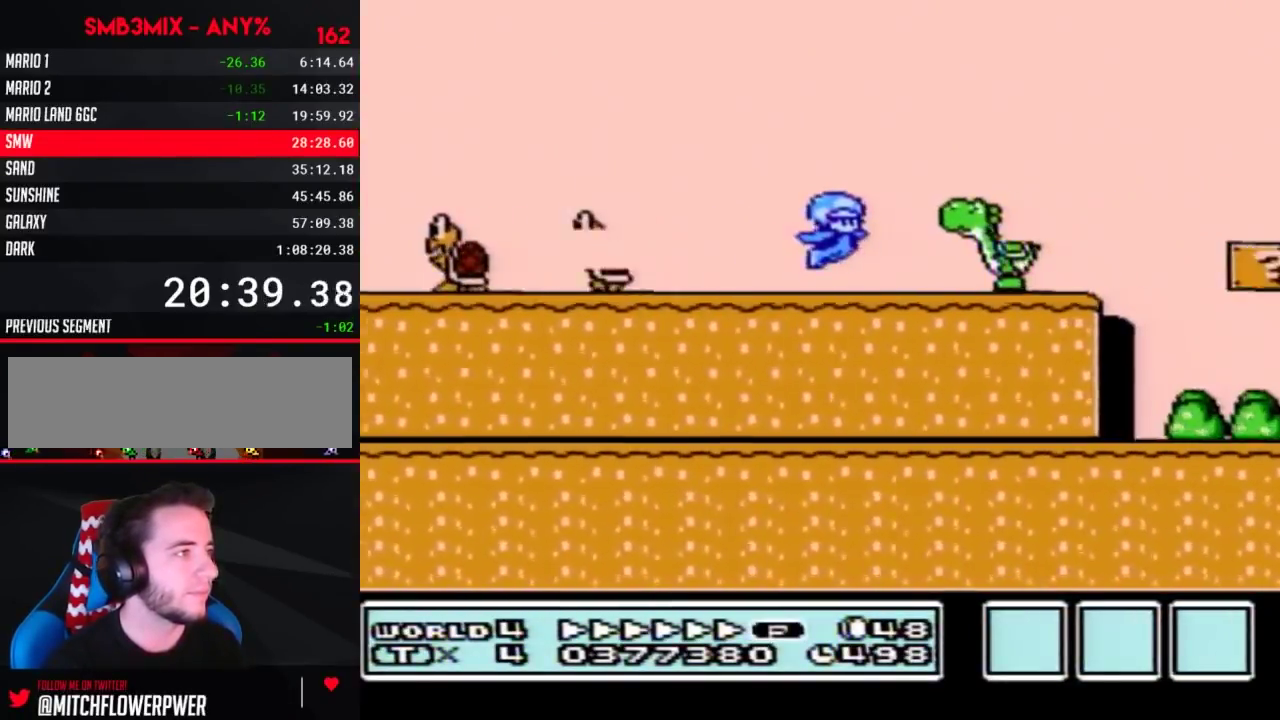
{"buttons": ["A", "B", "DPAD_RIGHT"], "events": [[400, "A", "down"]]}
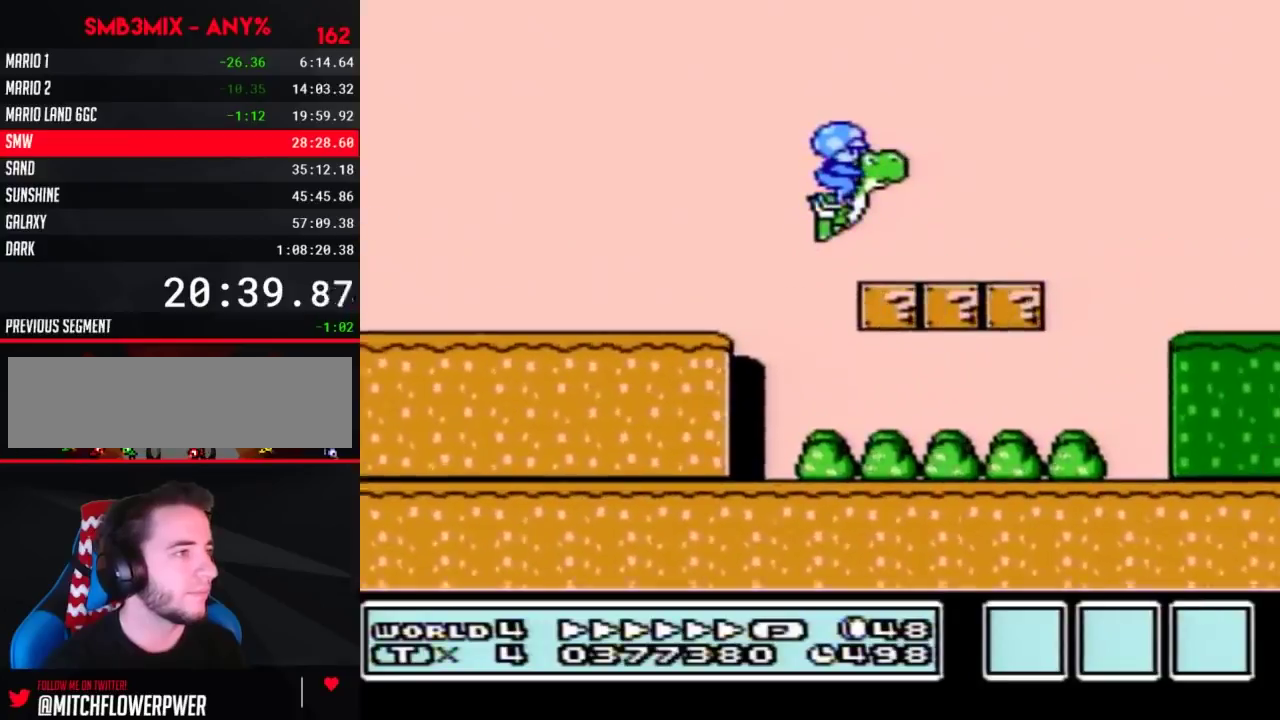
{"buttons": ["B", "DPAD_RIGHT"], "events": [[300, "A", "up"]]}
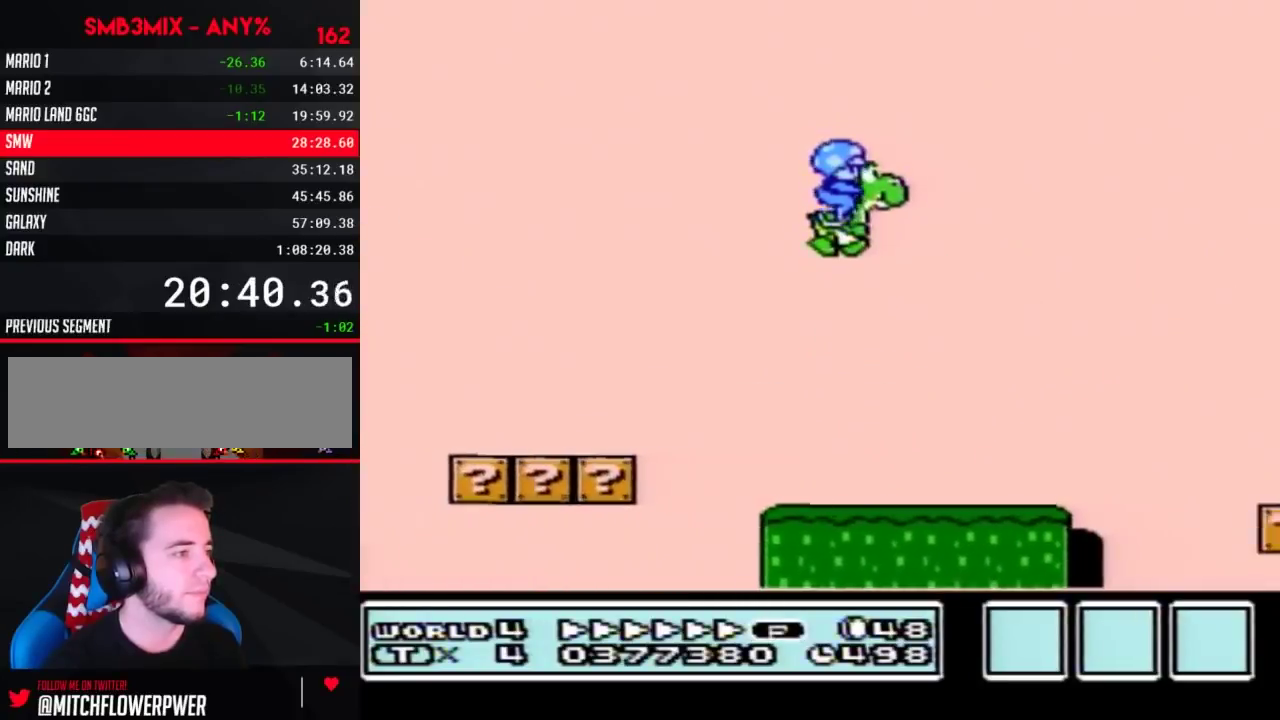
{"buttons": ["B", "DPAD_RIGHT"], "events": [[300, "DPAD_LEFT", "down"], [300, "DPAD_RIGHT", "up"], [400, "DPAD_LEFT", "up"], [400, "DPAD_RIGHT", "down"]]}
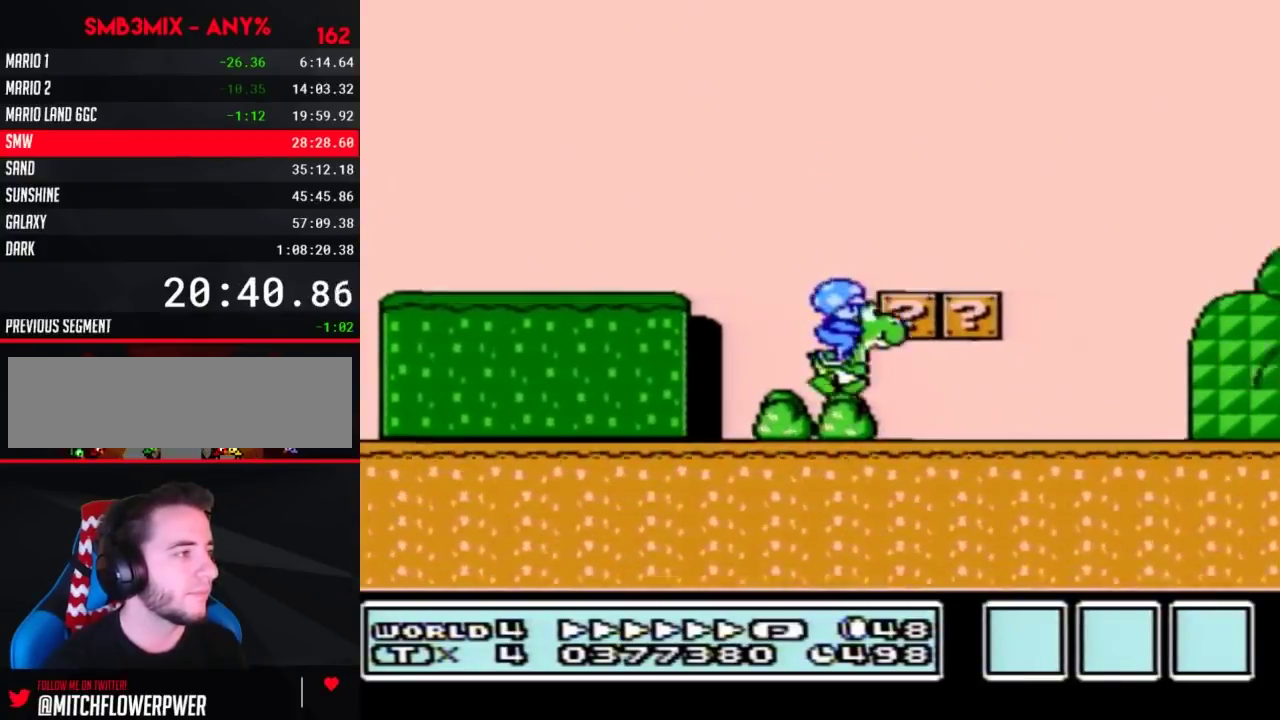
{"buttons": ["B", "DPAD_RIGHT"], "events": []}
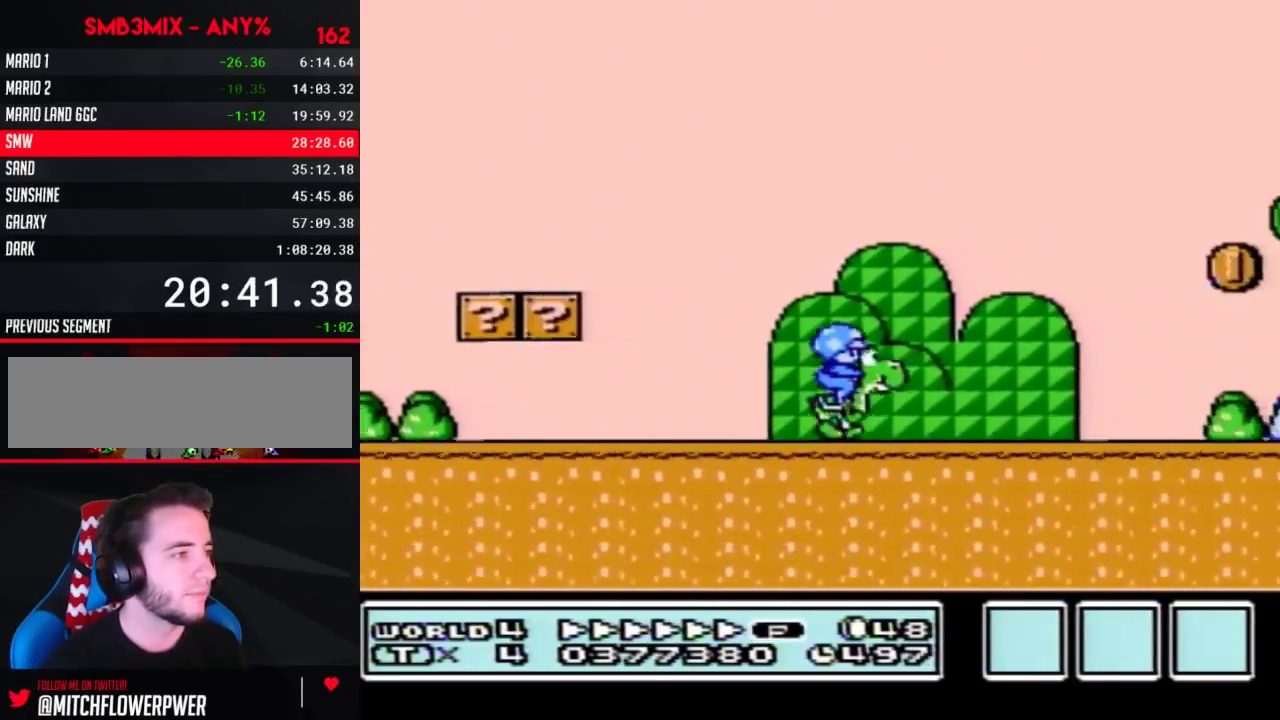
{"buttons": ["B", "DPAD_RIGHT"], "events": []}
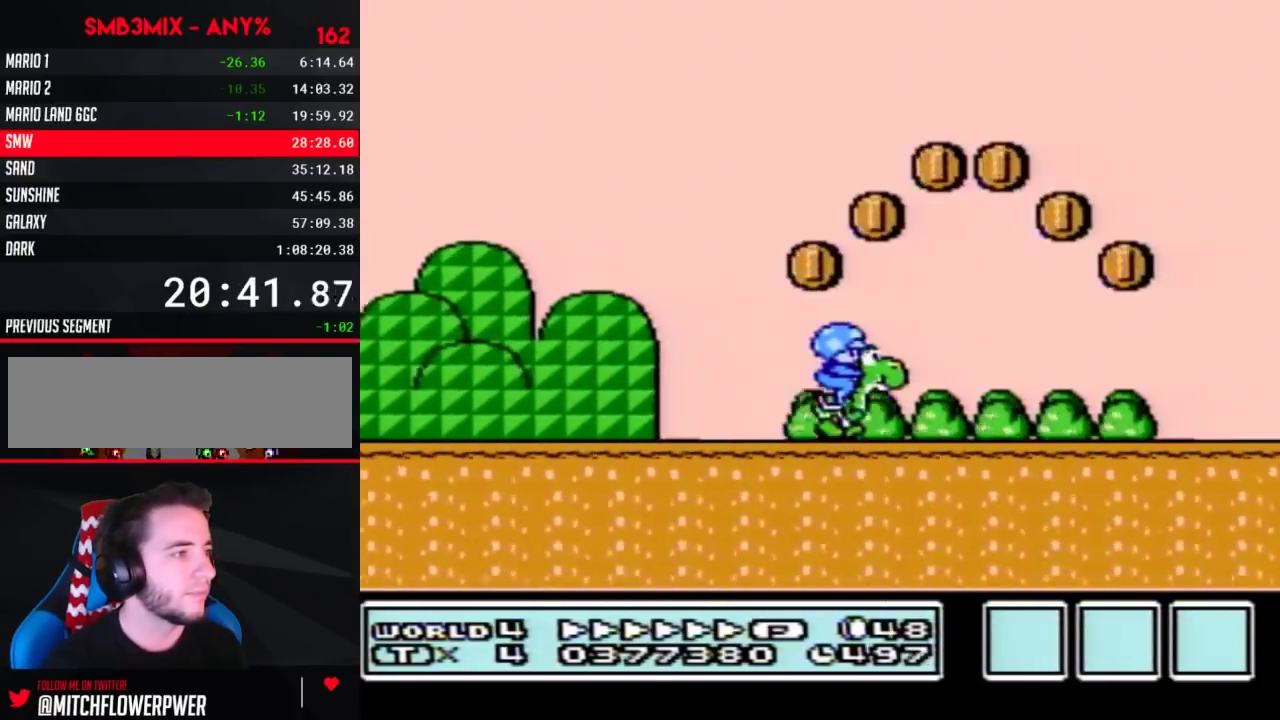
{"buttons": ["B", "DPAD_RIGHT"], "events": []}
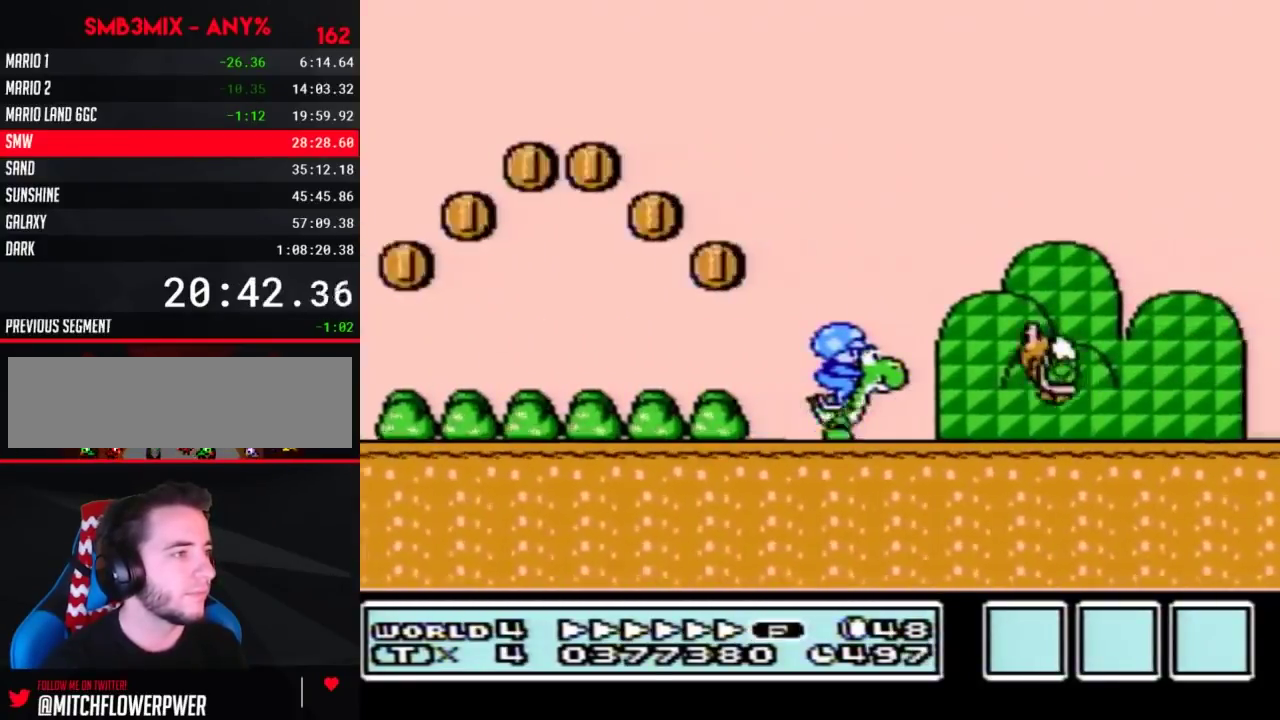
{"buttons": ["B", "DPAD_RIGHT"], "events": [[367, "B", "up"], [417, "B", "down"]]}
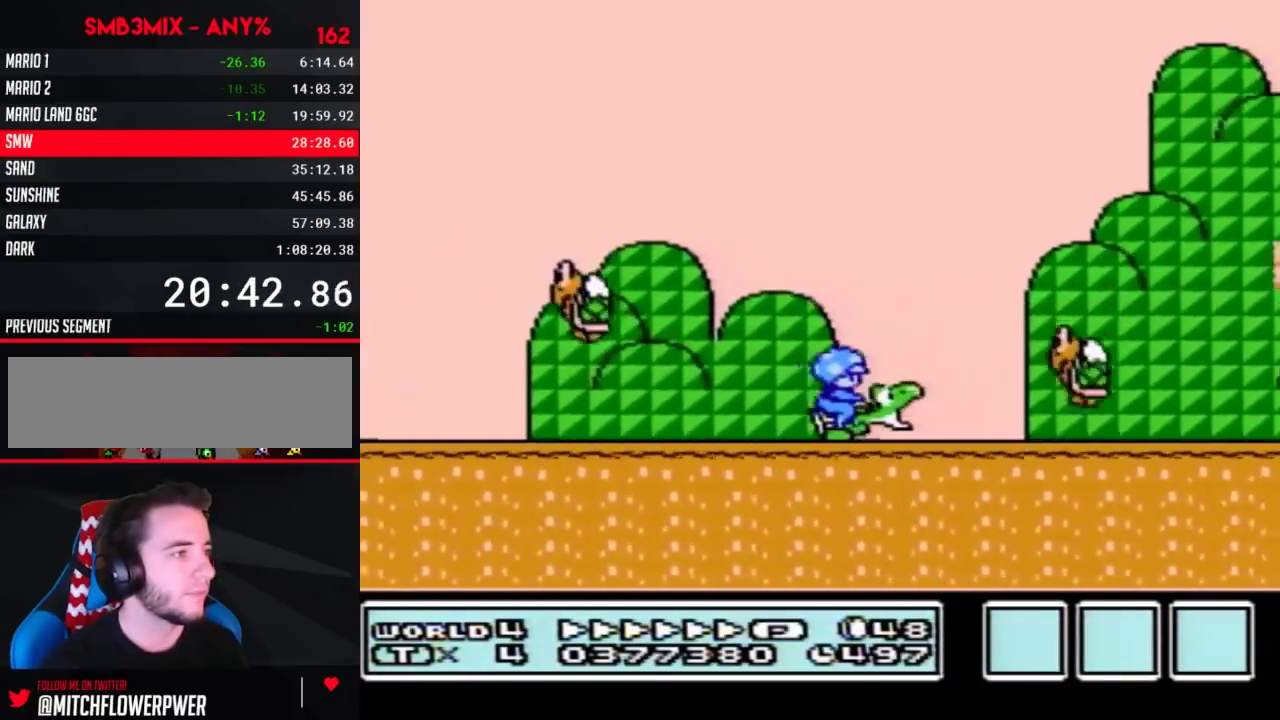
{"buttons": ["B", "DPAD_RIGHT"], "events": []}
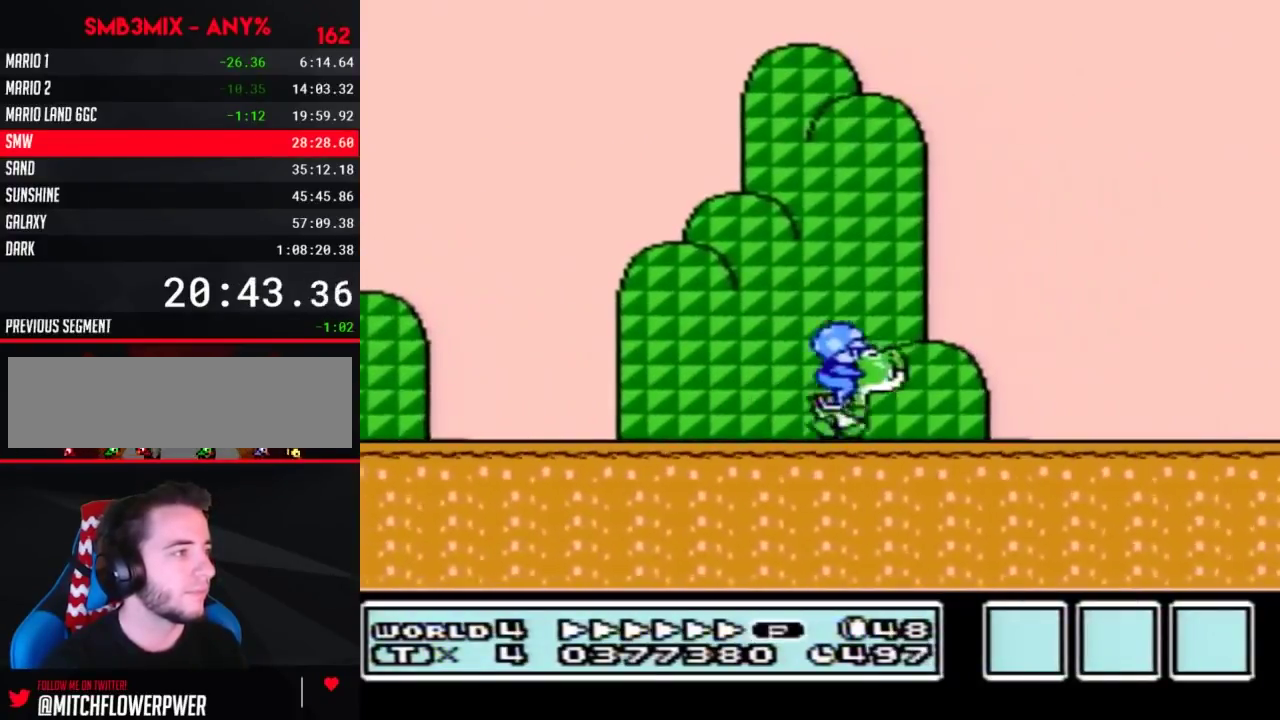
{"buttons": ["B", "DPAD_RIGHT"], "events": []}
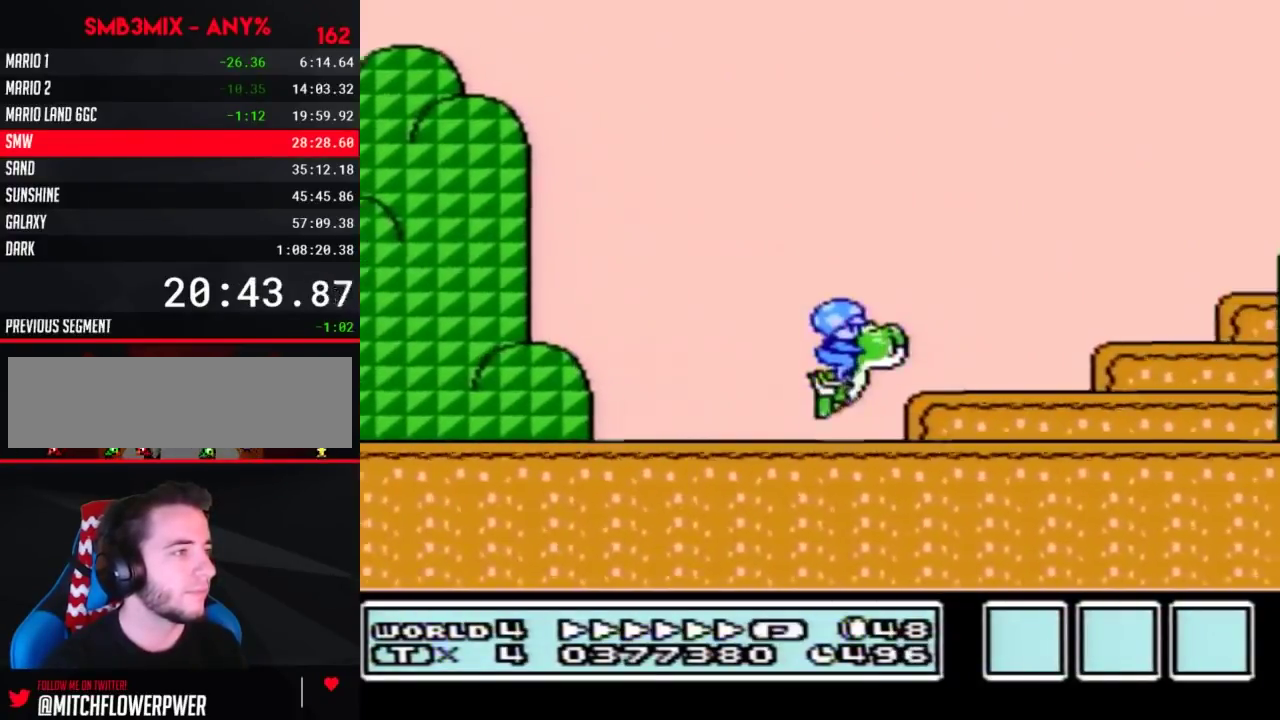
{"buttons": ["B", "DPAD_RIGHT"], "events": [[17, "A", "down"], [400, "A", "up"]]}
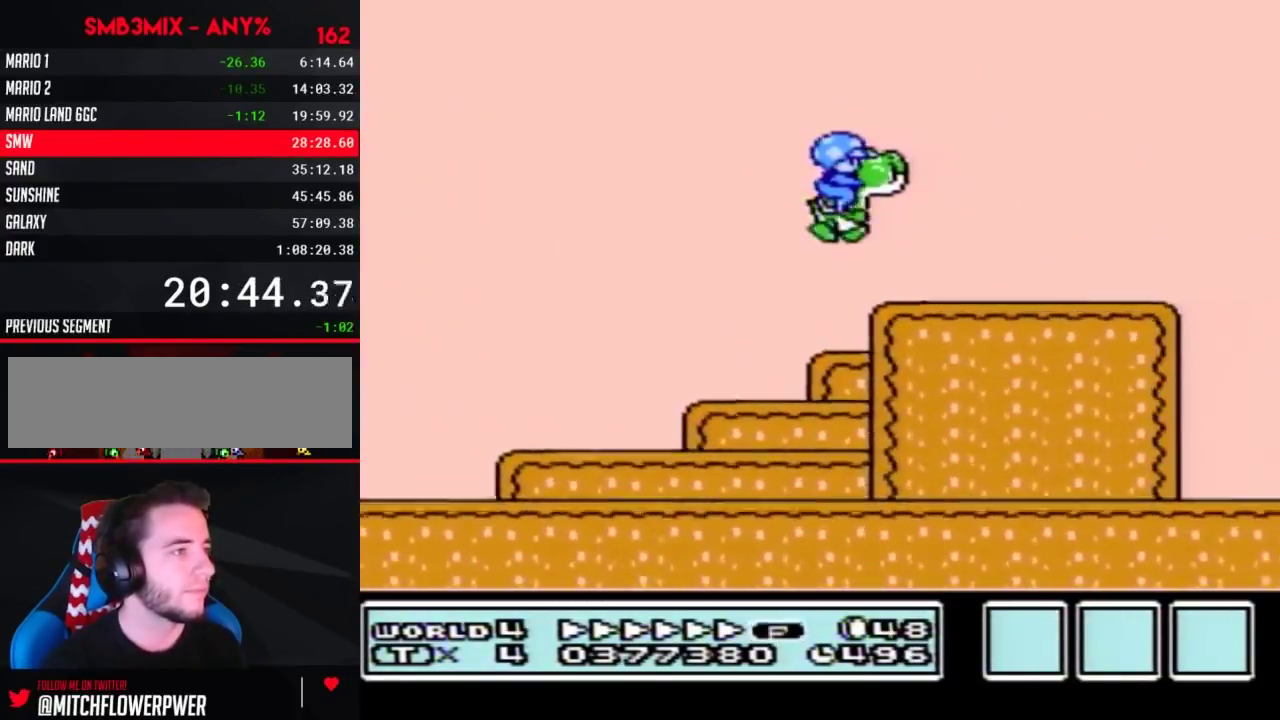
{"buttons": ["A", "B", "DPAD_RIGHT"], "events": [[467, "A", "down"]]}
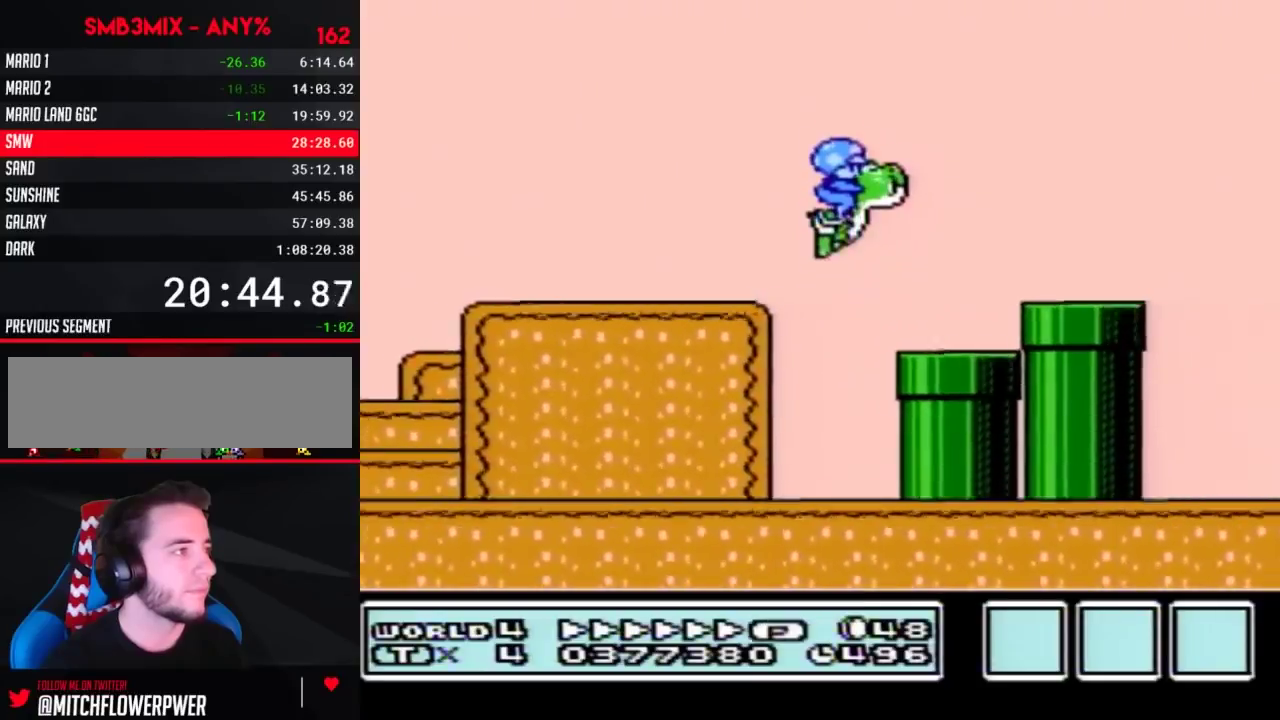
{"buttons": ["A", "B", "DPAD_RIGHT"], "events": [[367, "B", "up"], [417, "B", "down"]]}
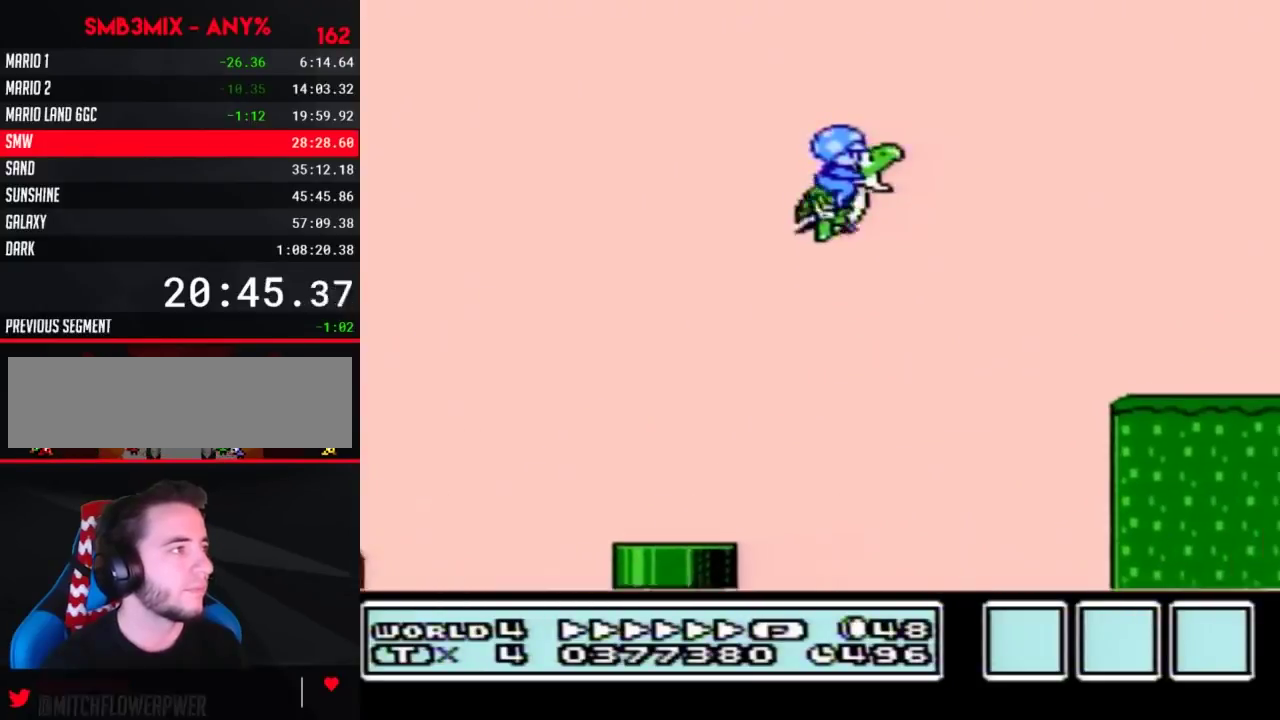
{"buttons": ["A", "B", "DPAD_RIGHT"], "events": []}